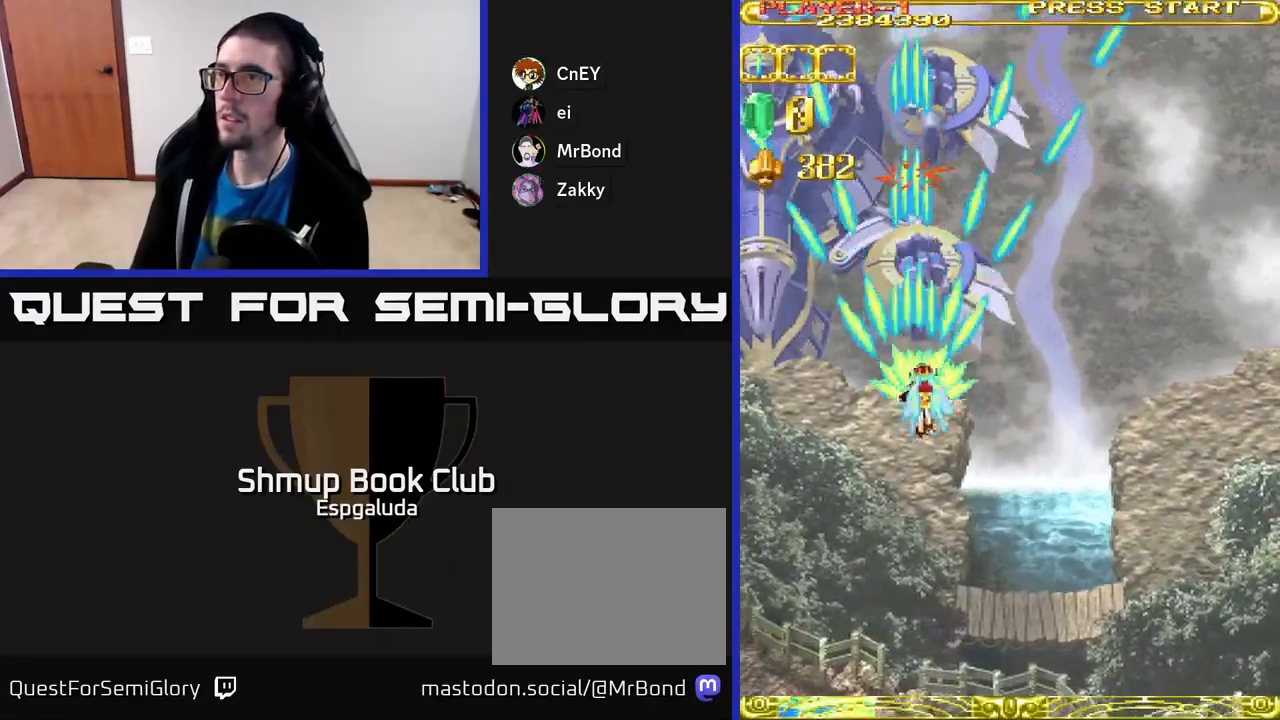
Gameplay with a controller (Xbox layout); each line is a JSON object with the inputs held at the frame after it. "events" lists button and stick changes between this image and that frame as [ms after this image, input, new state], when the widget could be followed in between. Not read: right_stick.
{"buttons": ["A"], "left_stick": "center", "events": [[83, "DPAD_DOWN", "up"], [83, "DPAD_RIGHT", "up"], [133, "DPAD_LEFT", "down"], [300, "DPAD_LEFT", "up"]]}
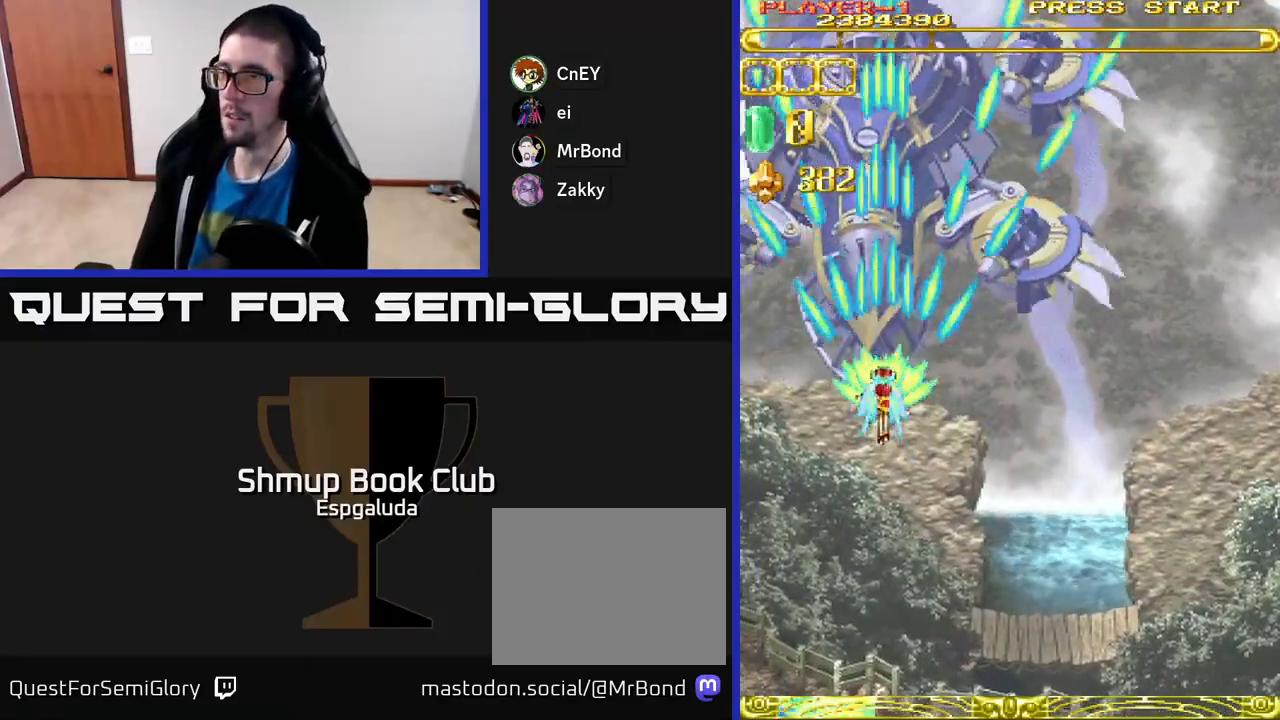
{"buttons": ["A"], "left_stick": "center", "events": [[50, "DPAD_RIGHT", "down"], [367, "DPAD_RIGHT", "up"]]}
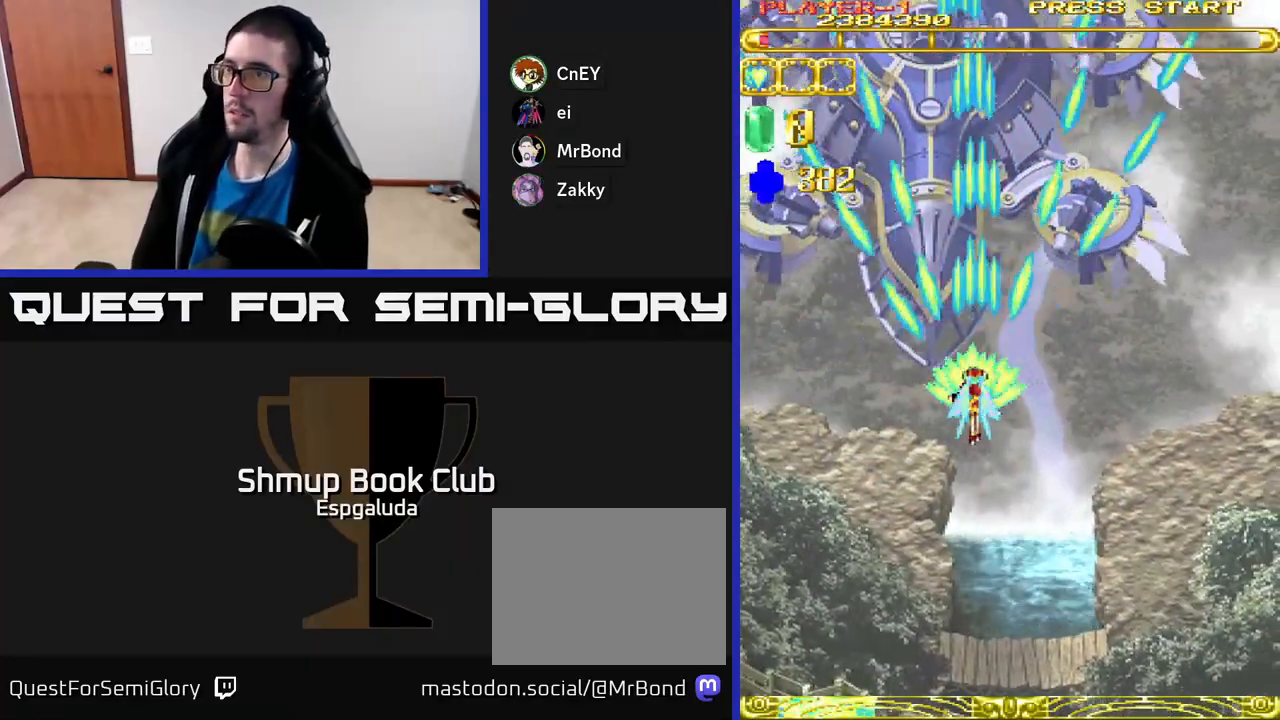
{"buttons": ["A"], "left_stick": "center", "events": []}
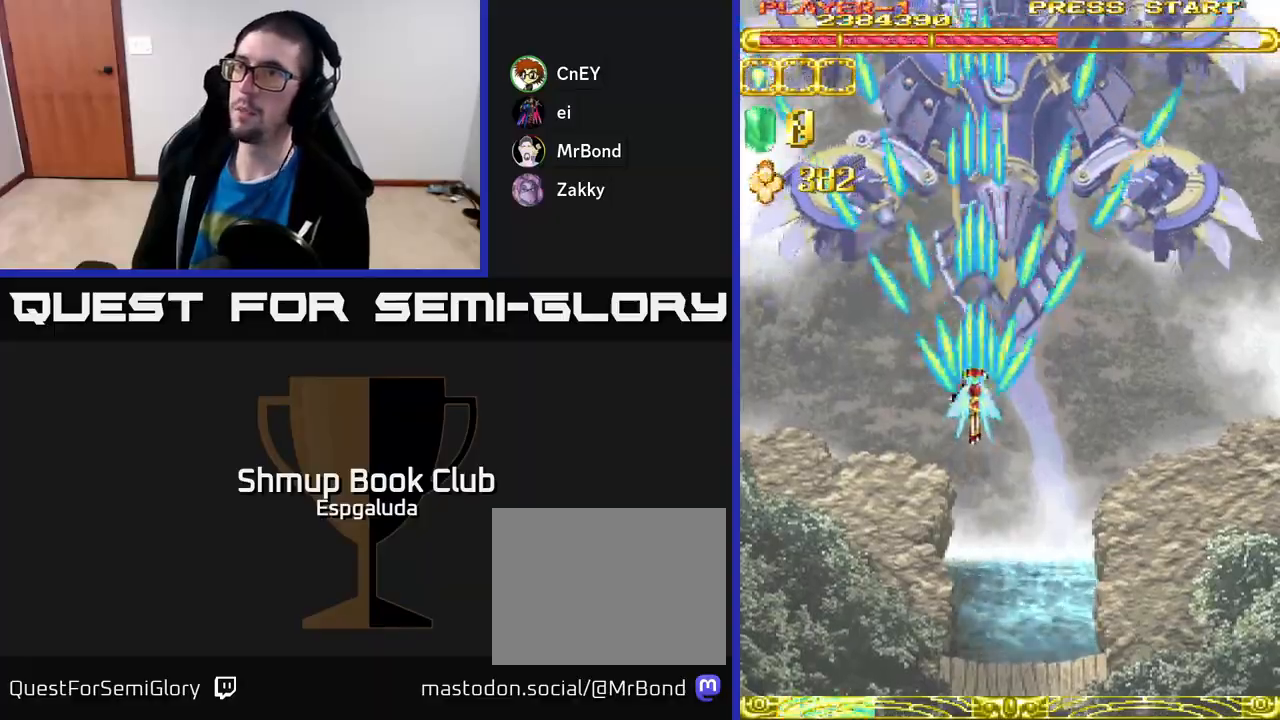
{"buttons": ["A"], "left_stick": "center", "events": [[83, "DPAD_RIGHT", "down"], [250, "DPAD_RIGHT", "up"]]}
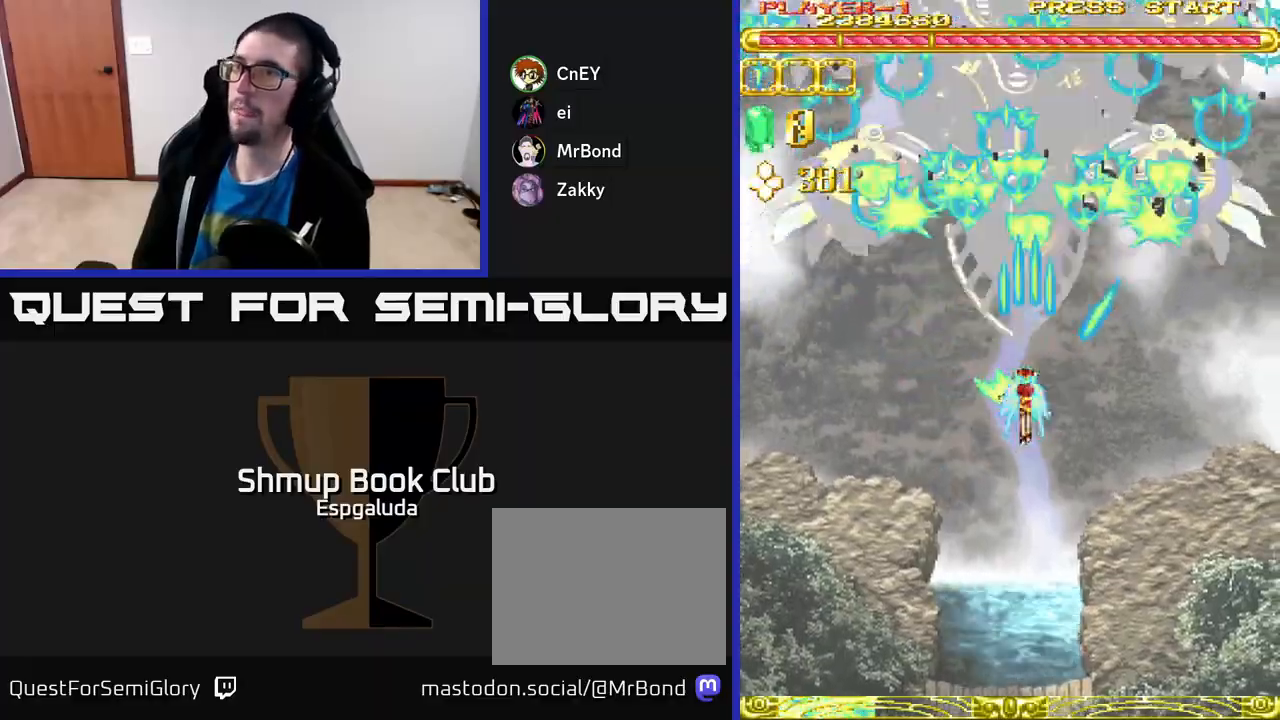
{"buttons": ["A"], "left_stick": "center", "events": []}
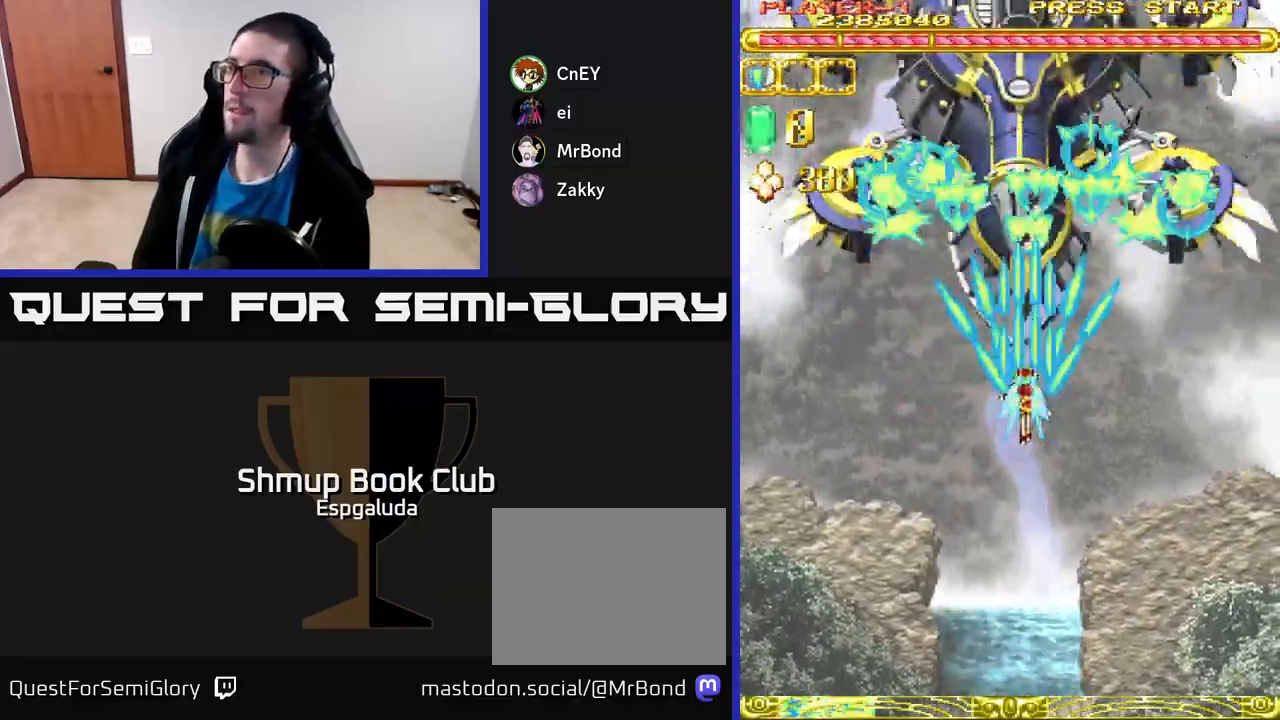
{"buttons": ["A"], "left_stick": "center", "events": []}
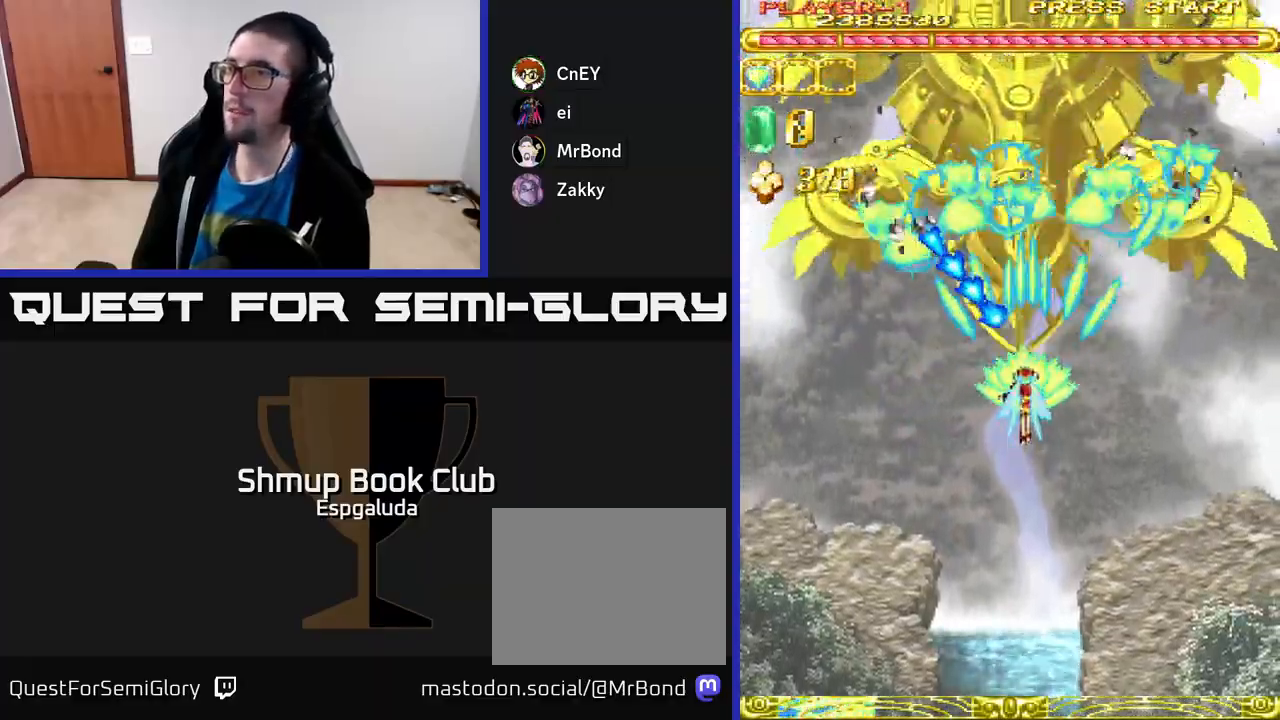
{"buttons": ["A"], "left_stick": "center", "events": [[83, "DPAD_DOWN", "down"], [317, "DPAD_DOWN", "up"], [350, "DPAD_LEFT", "down"], [400, "DPAD_UP", "down"], [433, "DPAD_LEFT", "up"], [483, "DPAD_UP", "up"]]}
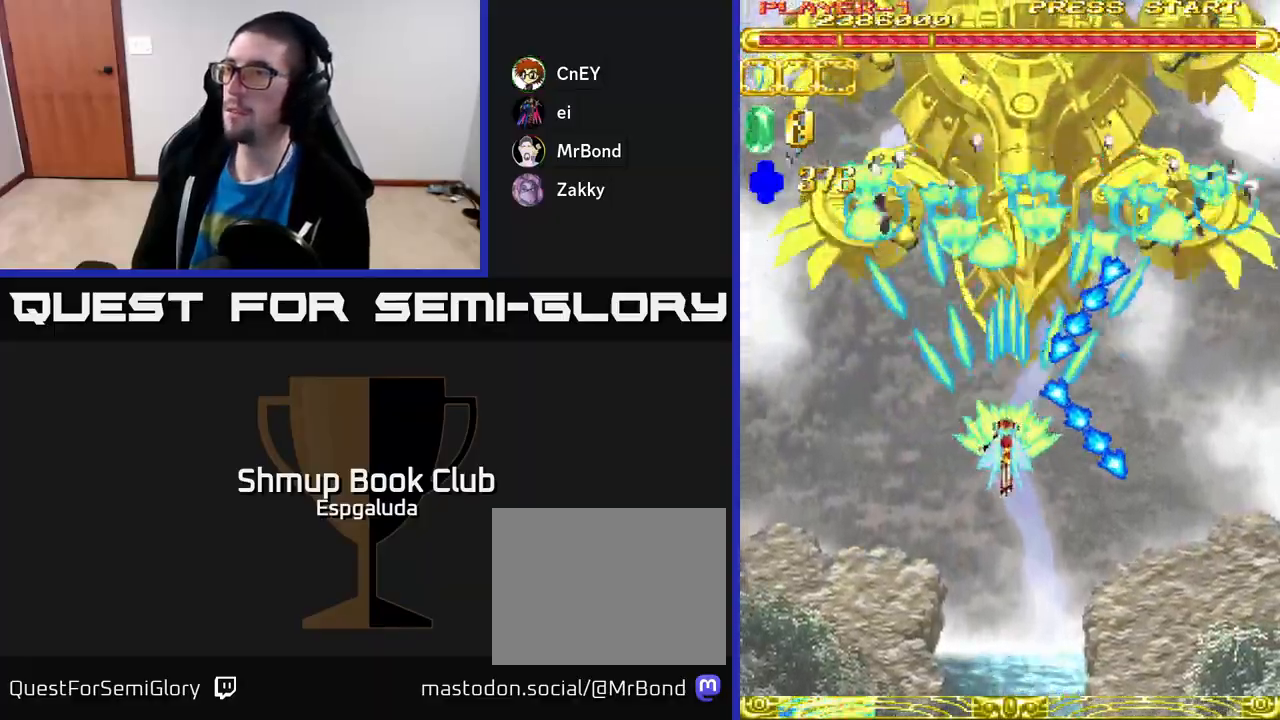
{"buttons": ["A", "DPAD_DOWN", "DPAD_RIGHT"], "left_stick": "center", "events": [[167, "DPAD_DOWN", "down"], [300, "DPAD_LEFT", "down"], [400, "DPAD_LEFT", "up"], [450, "DPAD_RIGHT", "down"]]}
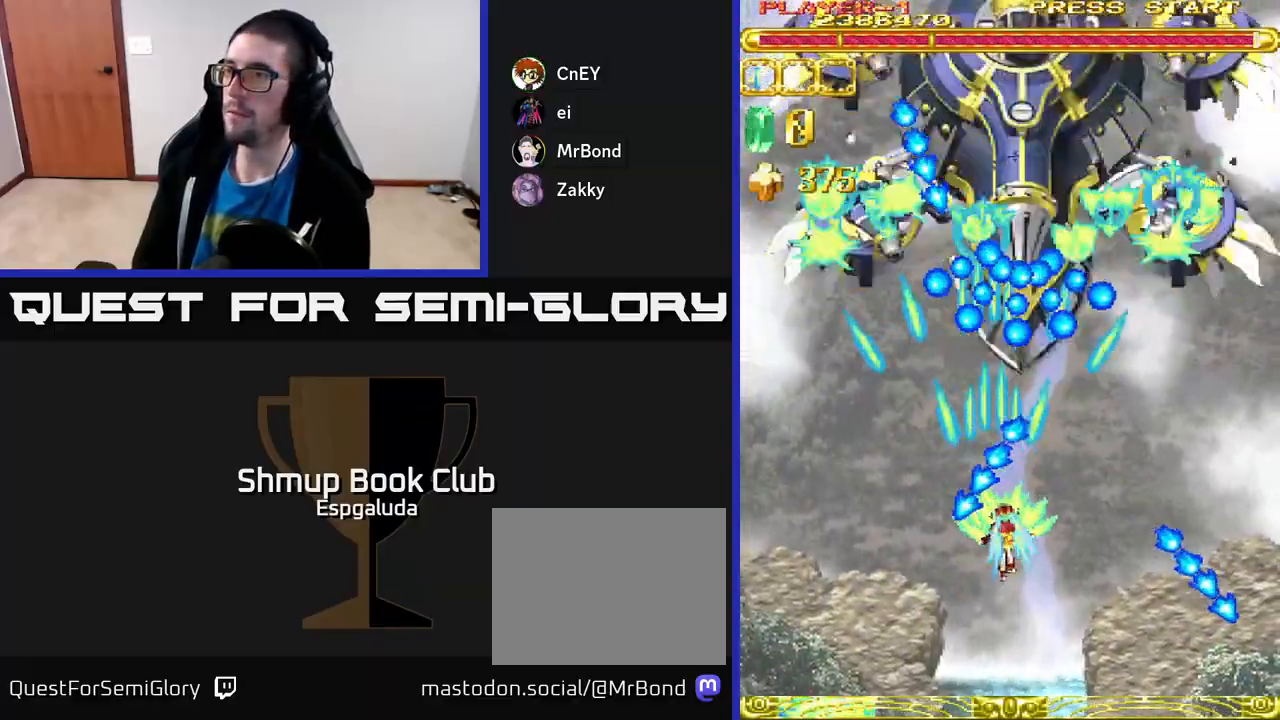
{"buttons": ["A"], "left_stick": "center", "events": [[117, "DPAD_DOWN", "up"], [150, "DPAD_RIGHT", "up"], [167, "DPAD_UP", "down"], [233, "DPAD_UP", "up"]]}
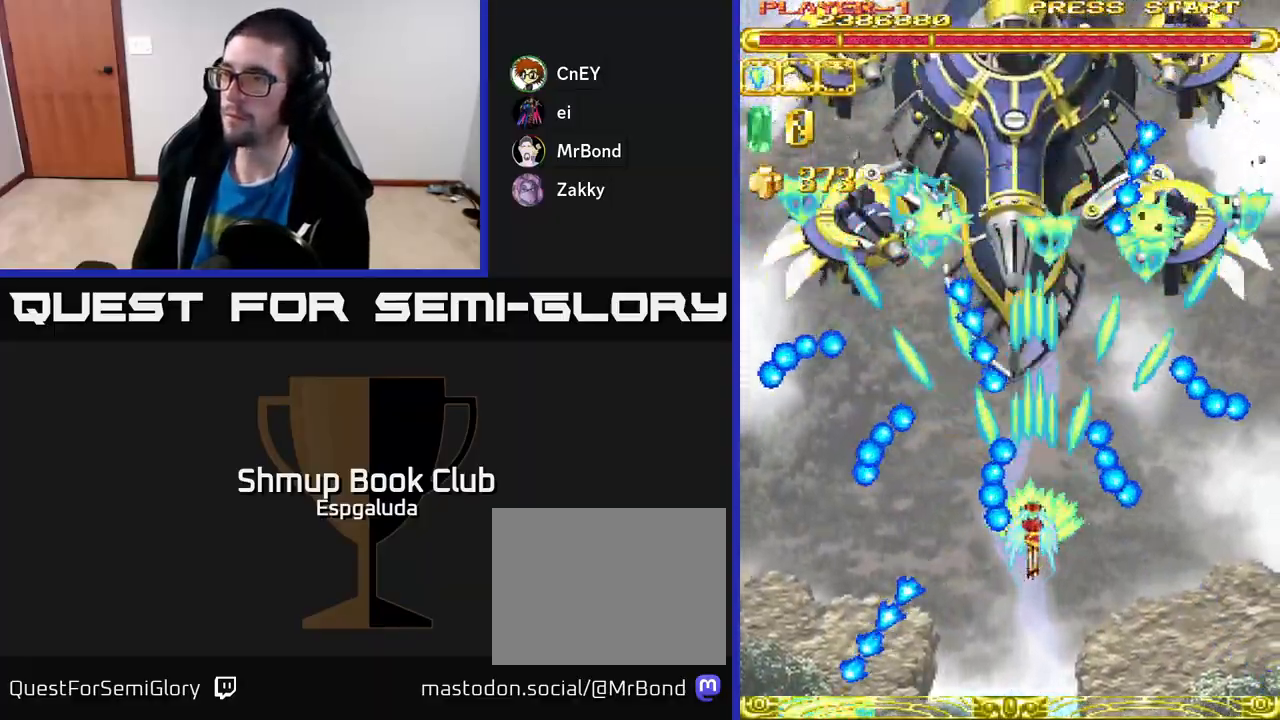
{"buttons": ["A", "DPAD_LEFT"], "left_stick": "center", "events": [[333, "DPAD_DOWN", "down"], [367, "DPAD_LEFT", "down"], [467, "DPAD_DOWN", "up"]]}
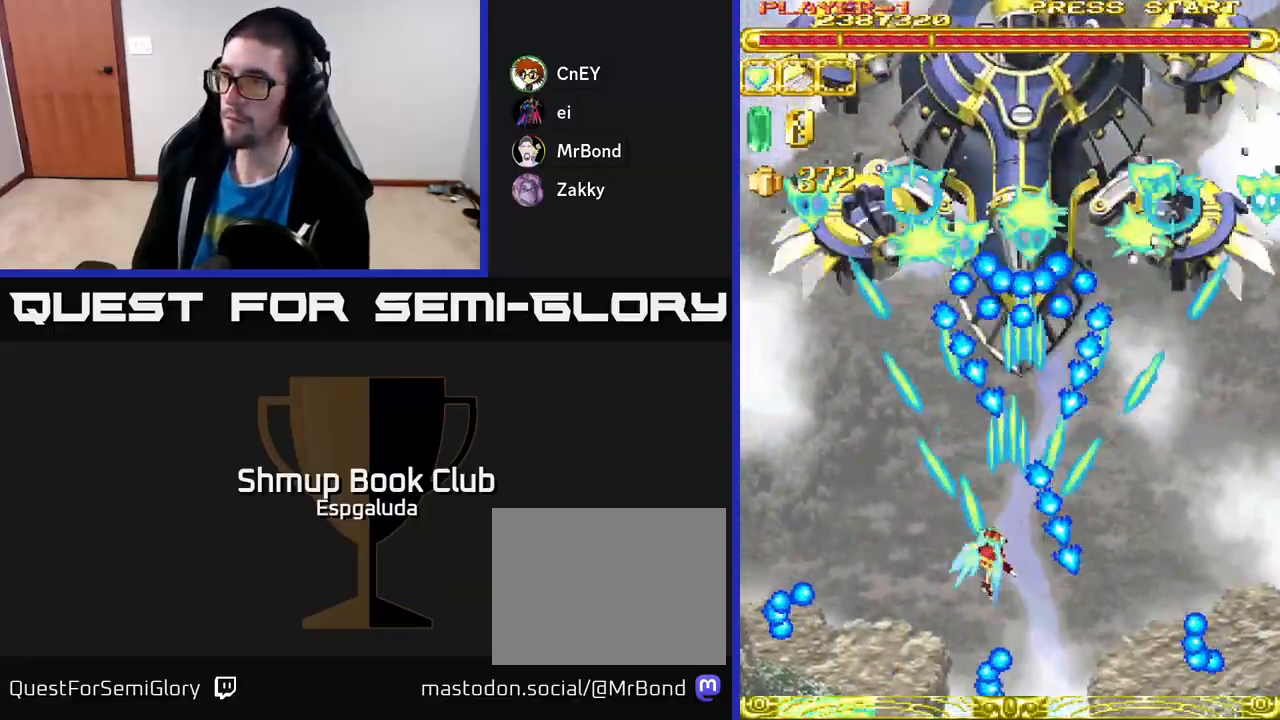
{"buttons": ["A"], "left_stick": "center", "events": [[50, "DPAD_UP", "down"], [67, "DPAD_LEFT", "up"], [117, "DPAD_UP", "up"], [350, "DPAD_LEFT", "down"], [450, "DPAD_LEFT", "up"]]}
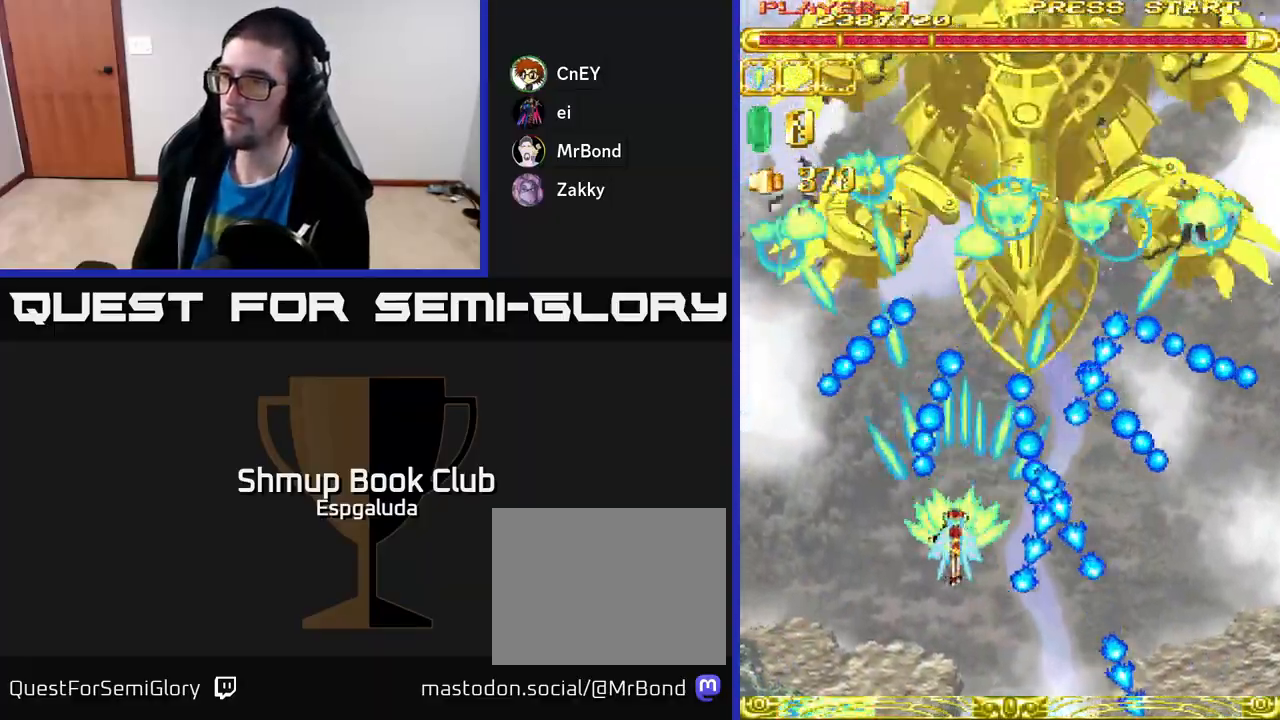
{"buttons": ["A"], "left_stick": "center", "events": []}
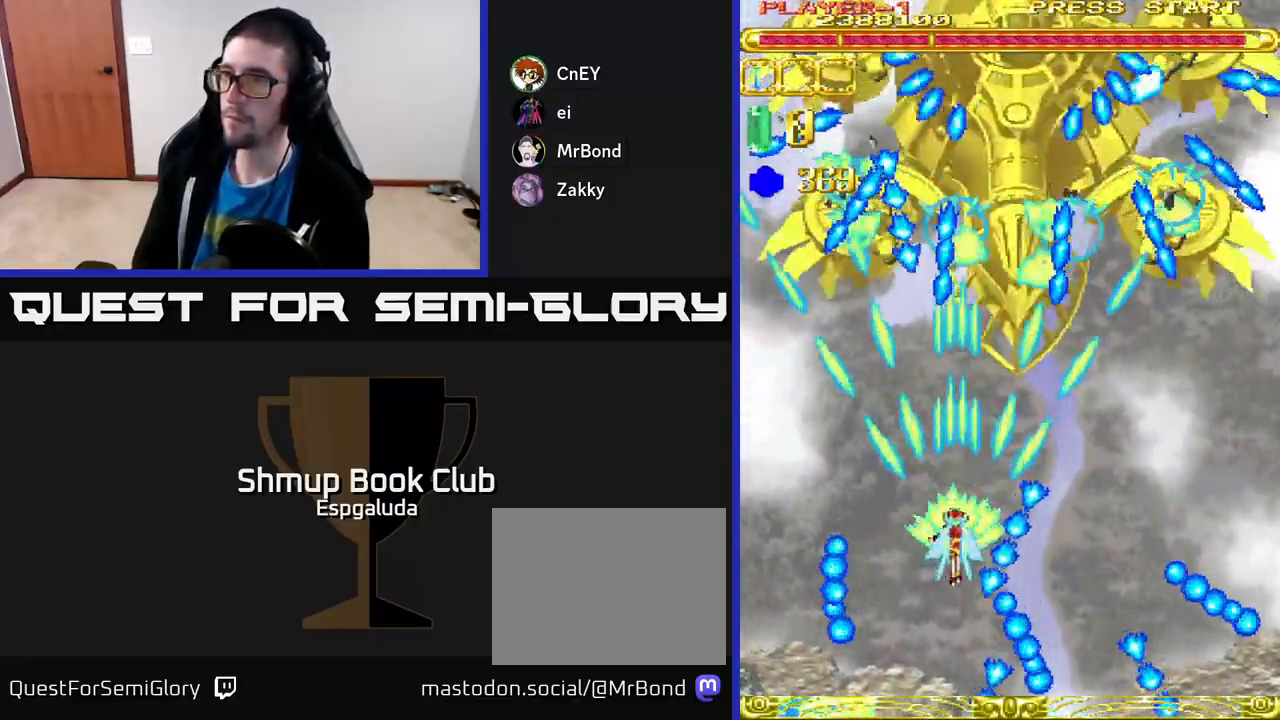
{"buttons": ["A"], "left_stick": "center", "events": []}
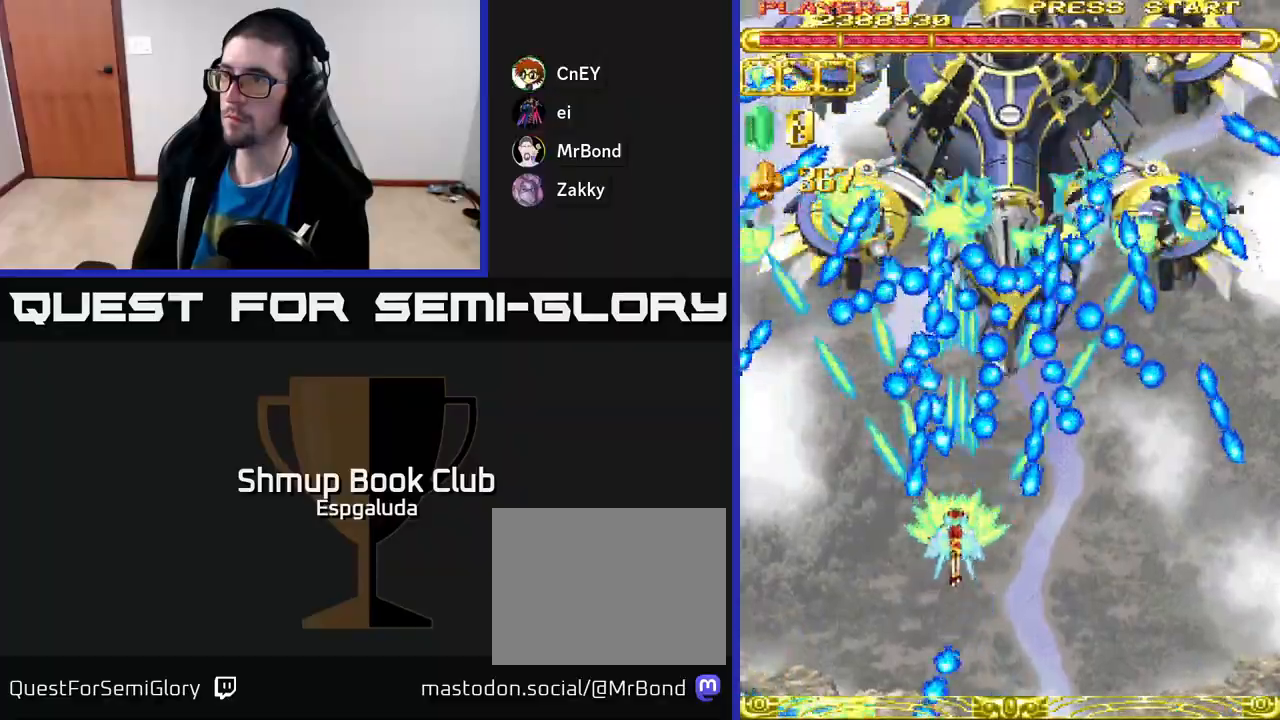
{"buttons": ["A"], "left_stick": "center", "events": [[67, "DPAD_DOWN", "down"], [367, "DPAD_DOWN", "up"]]}
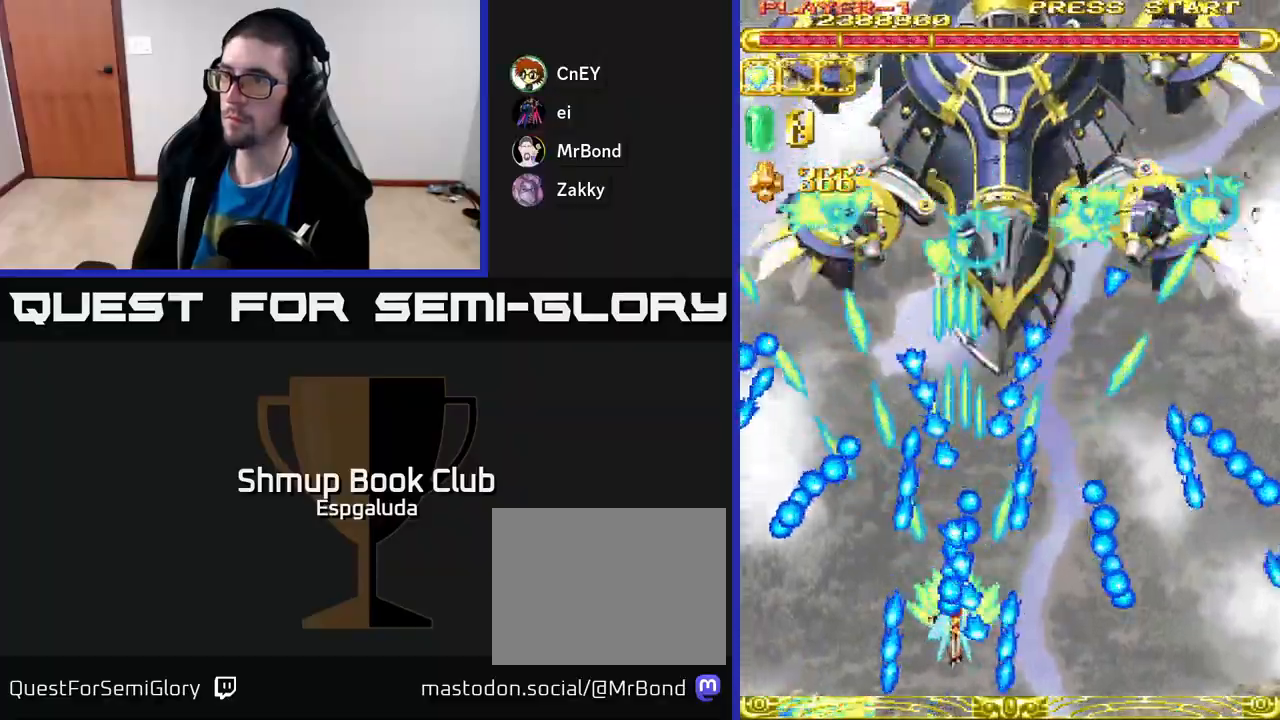
{"buttons": ["A", "DPAD_UP"], "left_stick": "center", "events": [[33, "DPAD_LEFT", "down"], [450, "DPAD_LEFT", "up"], [450, "DPAD_UP", "down"]]}
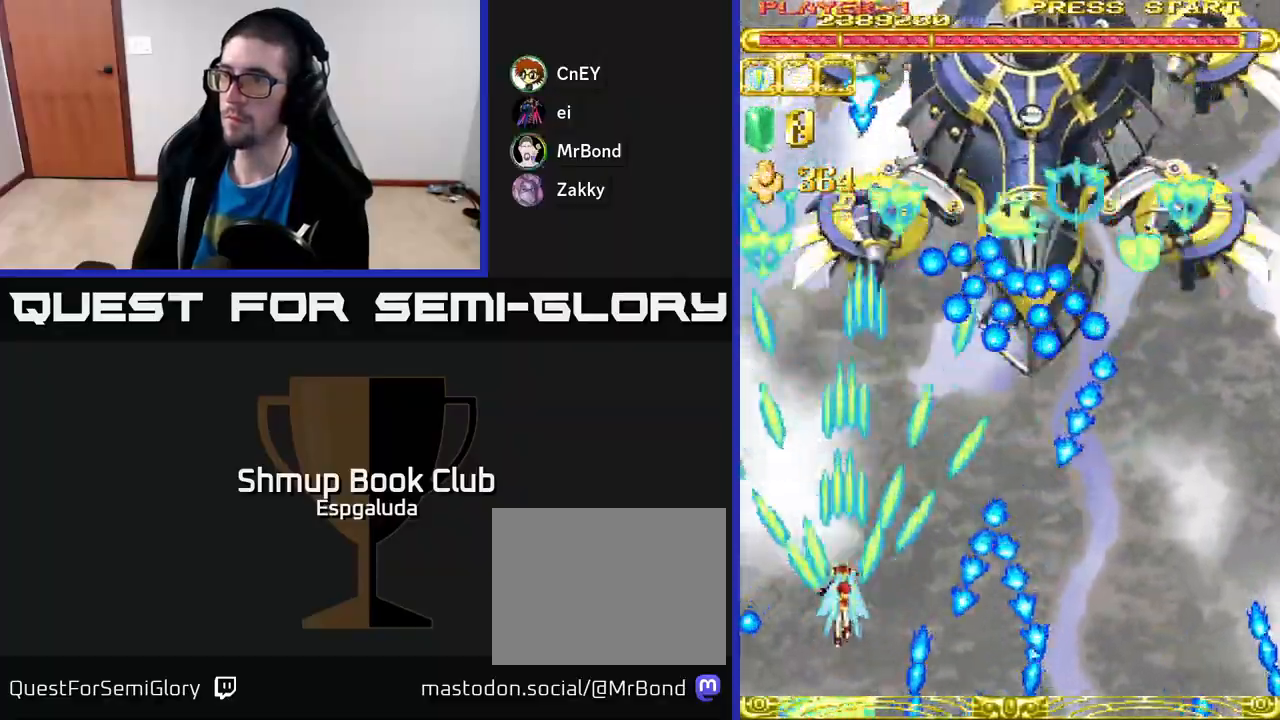
{"buttons": ["A", "DPAD_RIGHT"], "left_stick": "center", "events": [[167, "DPAD_RIGHT", "down"], [217, "DPAD_UP", "up"], [317, "DPAD_DOWN", "down"], [367, "DPAD_RIGHT", "up"], [383, "DPAD_DOWN", "up"], [483, "DPAD_RIGHT", "down"]]}
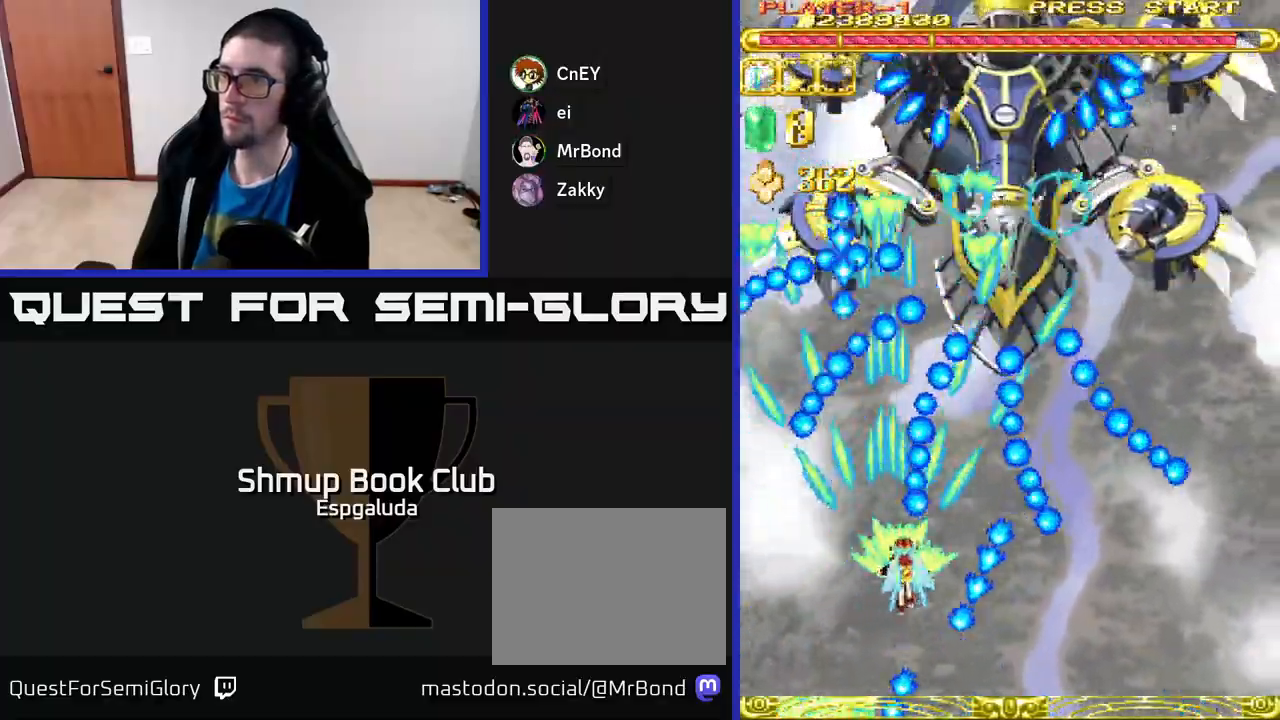
{"buttons": ["A"], "left_stick": "center", "events": [[133, "DPAD_RIGHT", "up"]]}
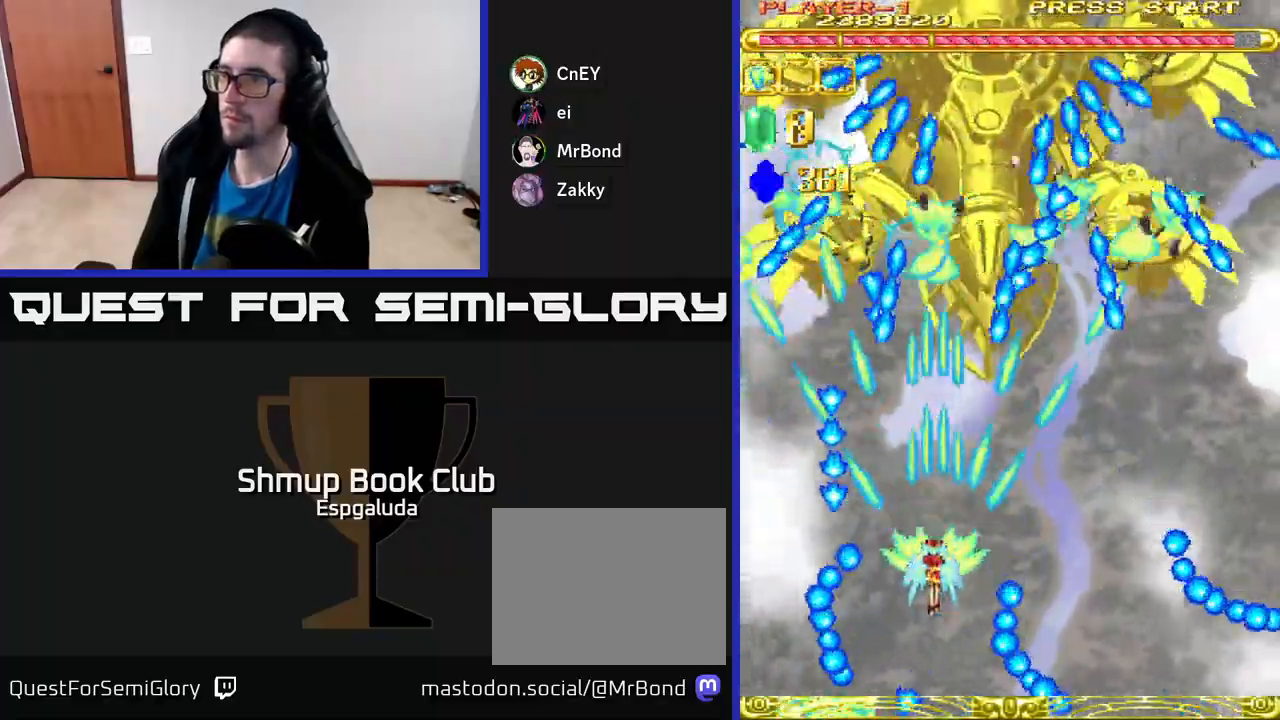
{"buttons": ["A", "DPAD_RIGHT"], "left_stick": "center", "events": [[333, "DPAD_RIGHT", "down"]]}
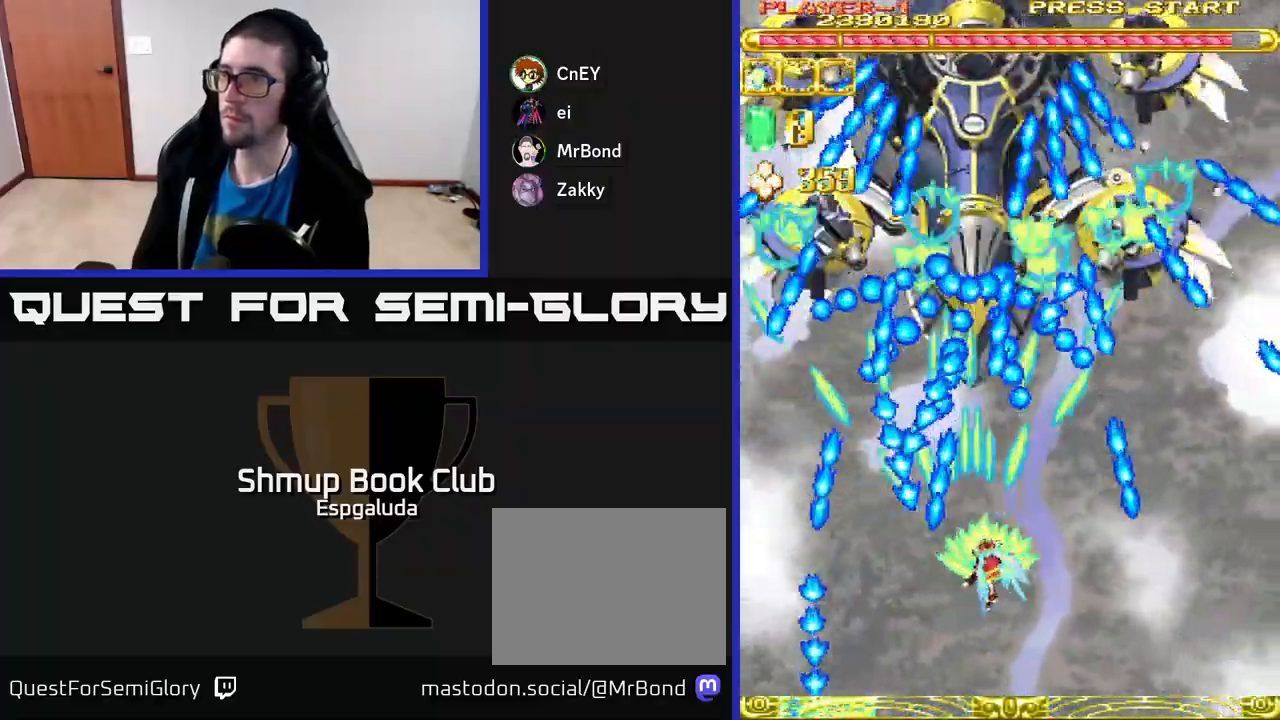
{"buttons": ["A", "DPAD_RIGHT"], "left_stick": "center", "events": [[50, "DPAD_RIGHT", "up"], [450, "DPAD_RIGHT", "down"]]}
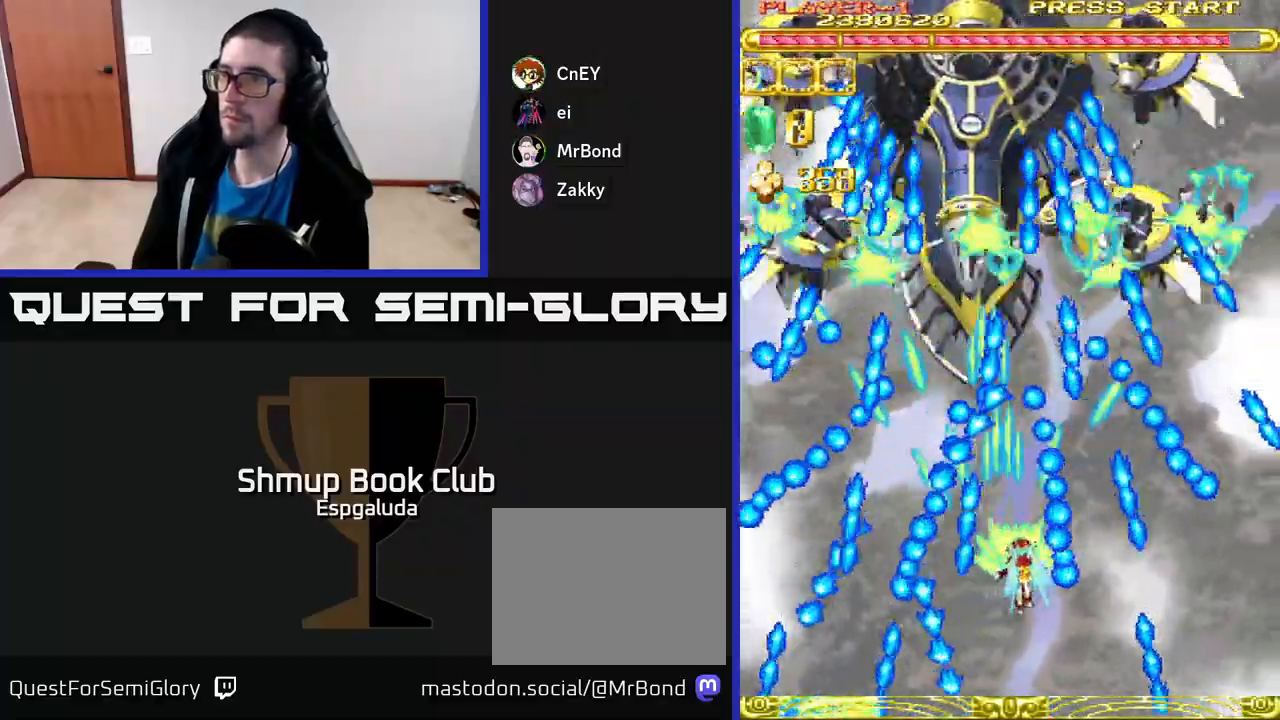
{"buttons": ["A"], "left_stick": "center", "events": [[50, "DPAD_RIGHT", "up"]]}
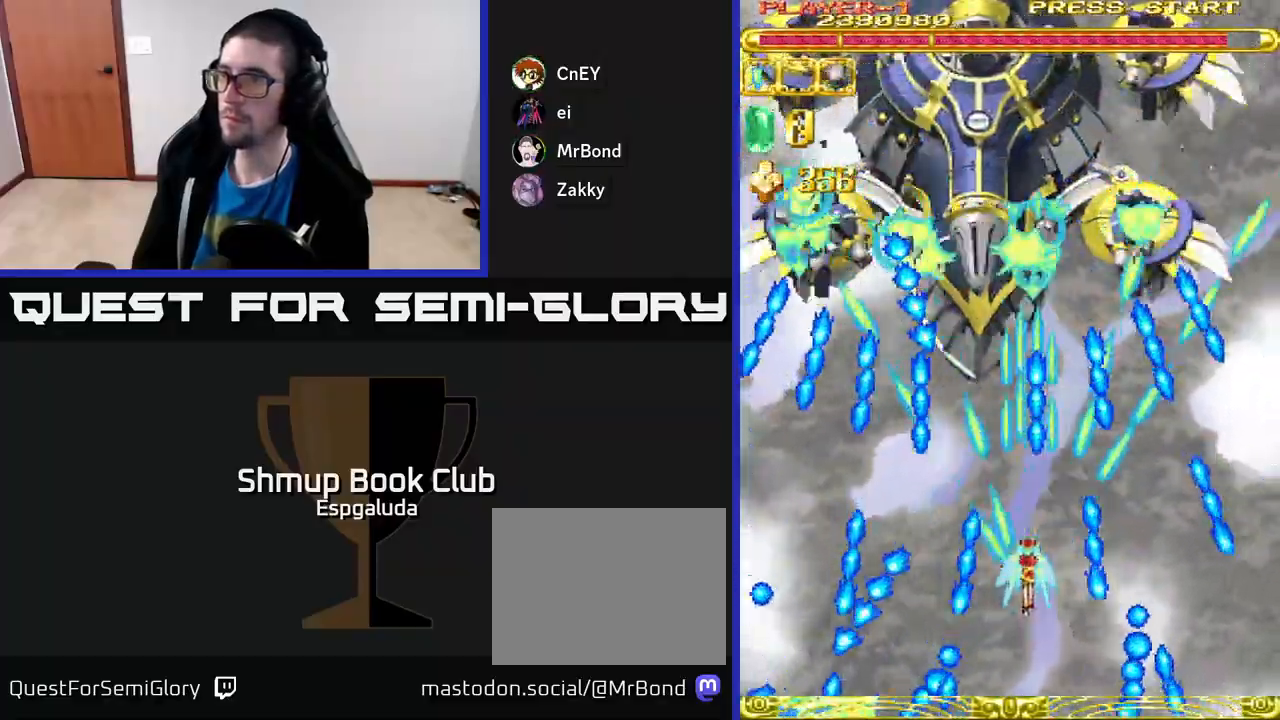
{"buttons": ["A"], "left_stick": "center", "events": [[317, "DPAD_LEFT", "down"], [383, "DPAD_LEFT", "up"]]}
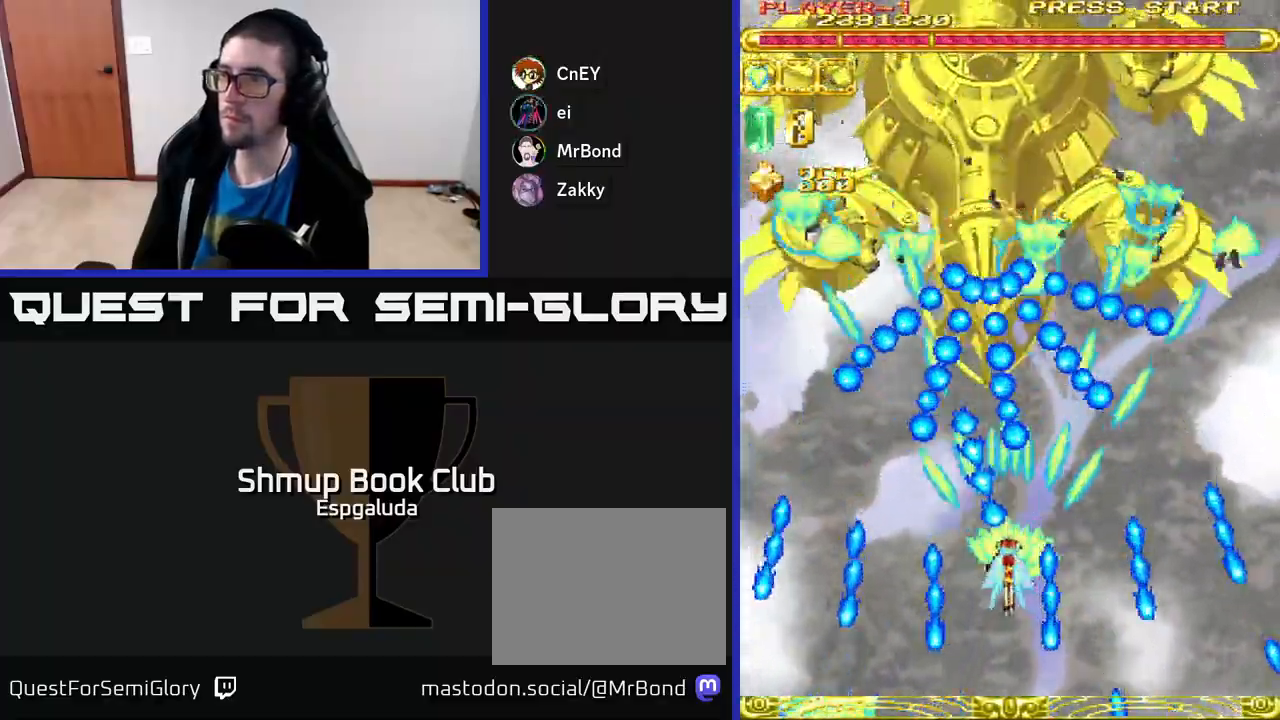
{"buttons": ["A"], "left_stick": "center", "events": [[33, "DPAD_LEFT", "down"], [133, "DPAD_LEFT", "up"]]}
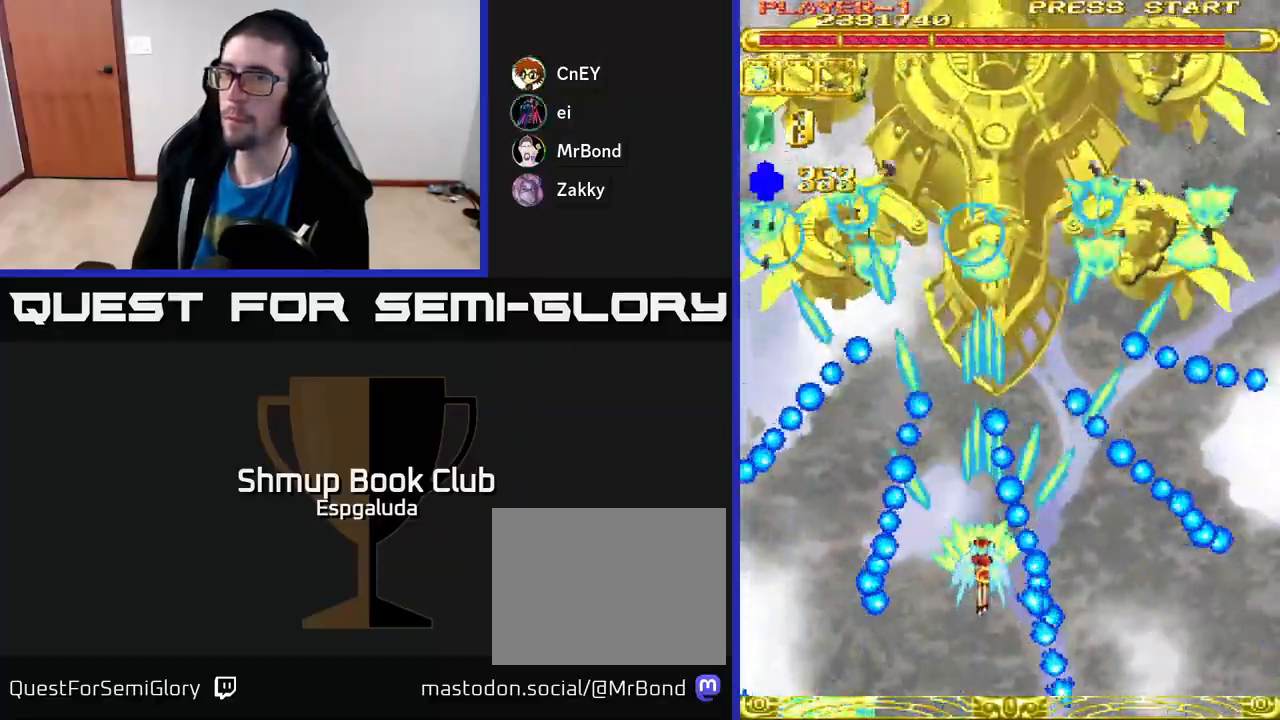
{"buttons": ["A"], "left_stick": "center", "events": [[183, "DPAD_LEFT", "down"], [283, "DPAD_LEFT", "up"]]}
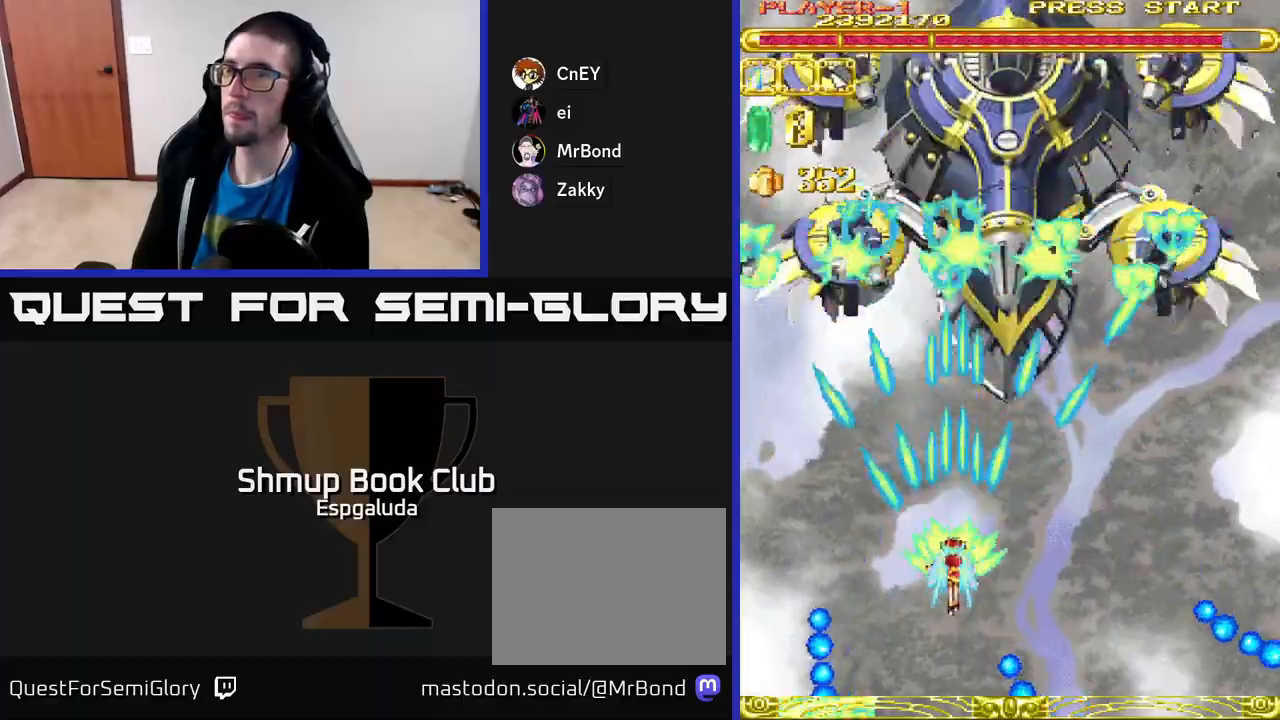
{"buttons": ["A", "DPAD_RIGHT"], "left_stick": "center", "events": [[100, "DPAD_LEFT", "down"], [183, "DPAD_LEFT", "up"], [400, "DPAD_RIGHT", "down"]]}
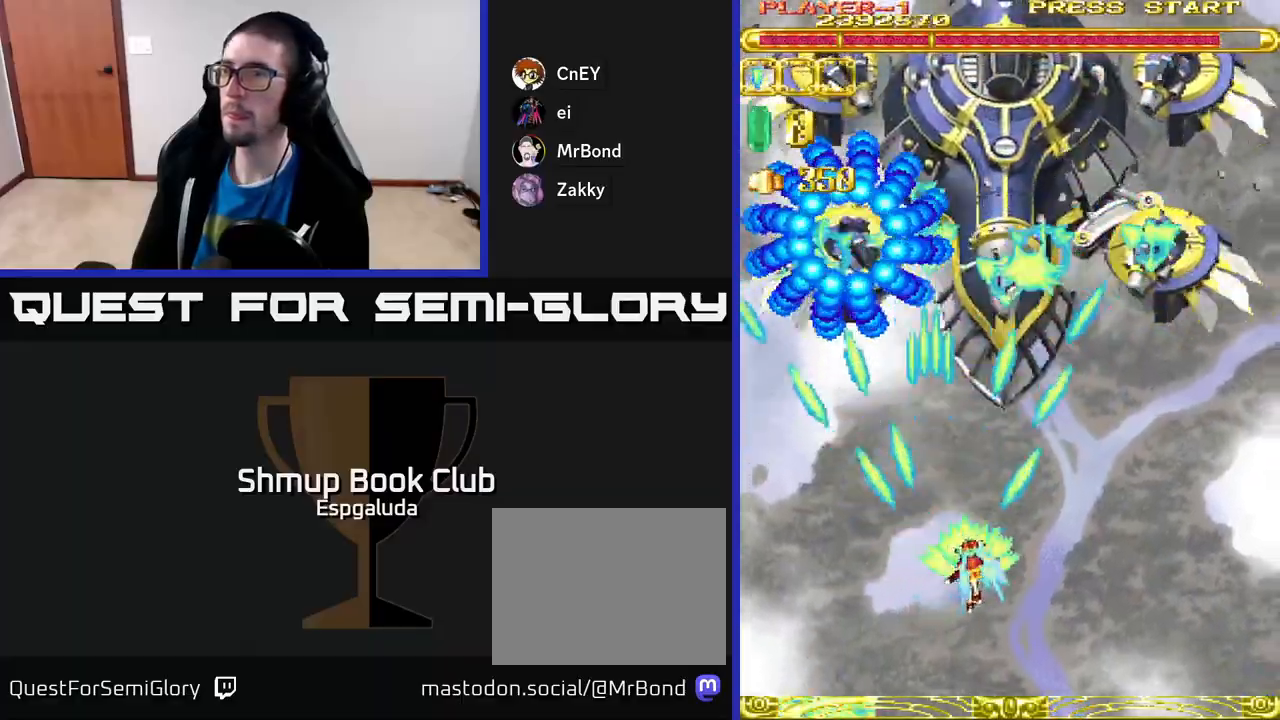
{"buttons": ["A", "DPAD_DOWN"], "left_stick": "center", "events": [[100, "DPAD_RIGHT", "up"], [117, "DPAD_UP", "down"], [250, "DPAD_UP", "up"], [383, "DPAD_DOWN", "down"]]}
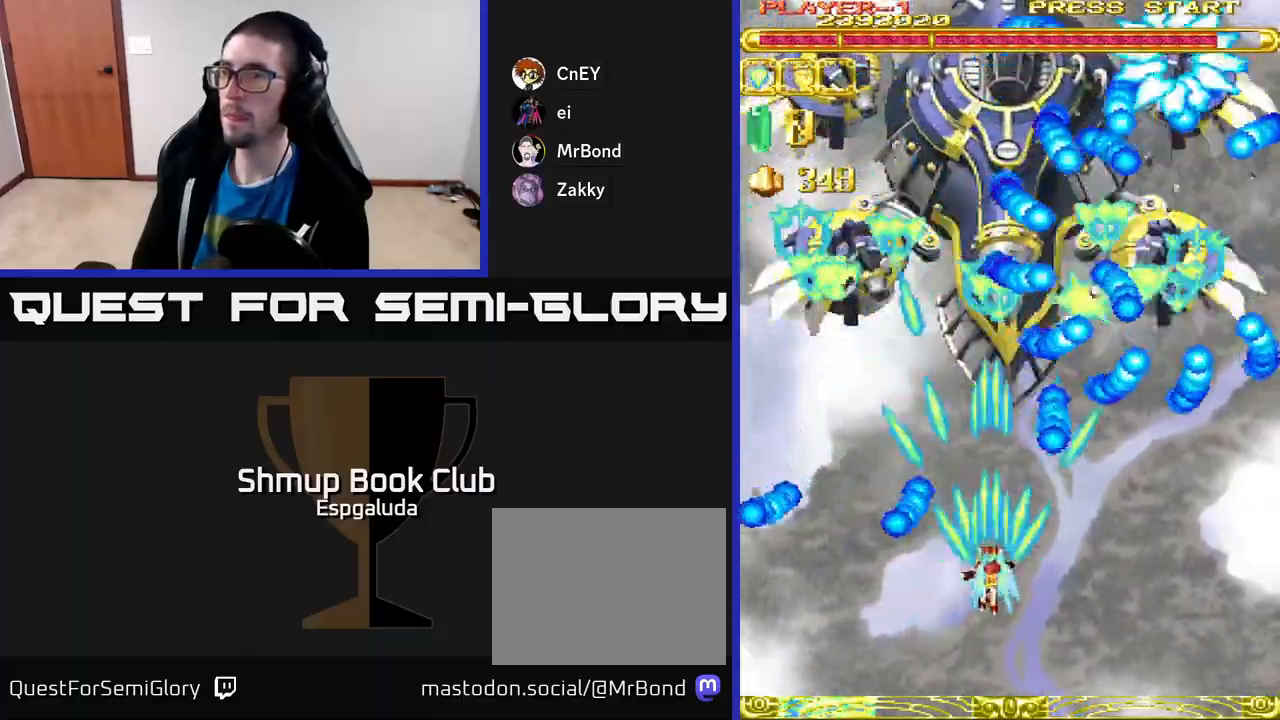
{"buttons": ["A", "DPAD_RIGHT"], "left_stick": "center", "events": [[67, "DPAD_DOWN", "up"], [83, "DPAD_RIGHT", "down"], [100, "DPAD_RIGHT", "up"], [117, "DPAD_UP", "down"], [150, "DPAD_LEFT", "down"], [200, "DPAD_UP", "up"], [317, "DPAD_LEFT", "up"], [400, "DPAD_RIGHT", "down"]]}
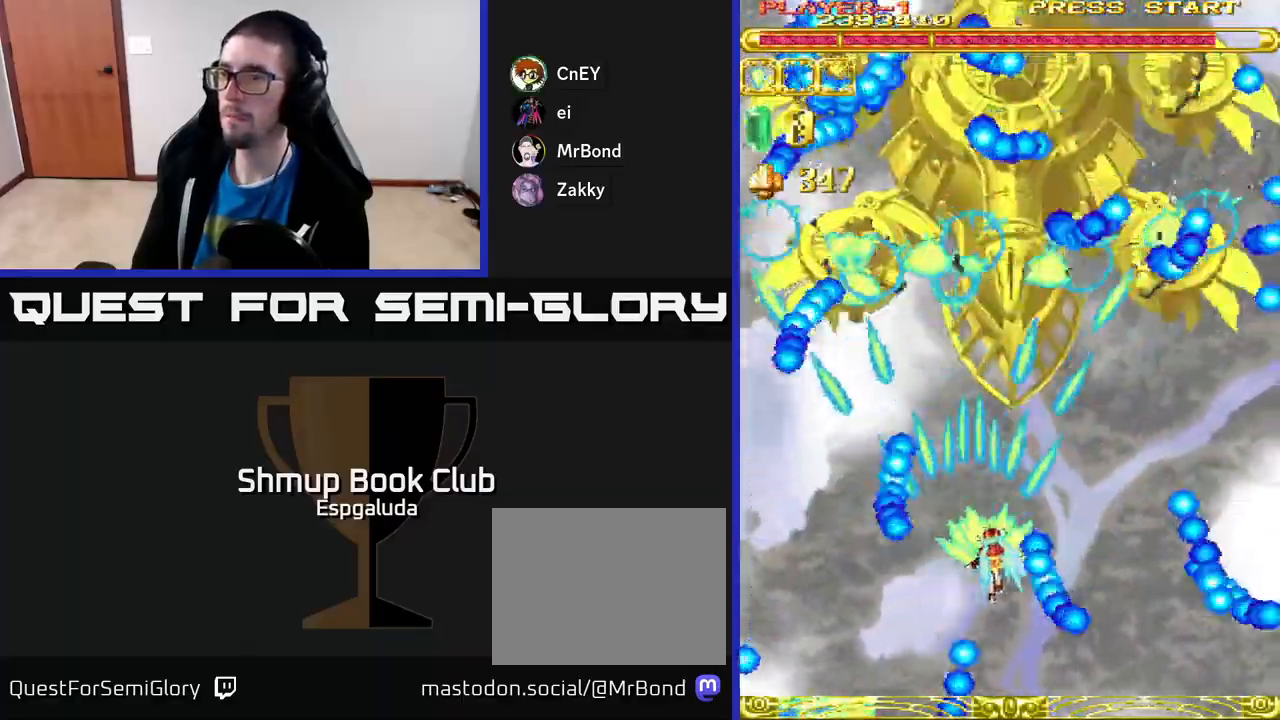
{"buttons": ["A", "DPAD_DOWN", "DPAD_RIGHT"], "left_stick": "center", "events": [[50, "DPAD_RIGHT", "up"], [83, "DPAD_UP", "down"], [150, "DPAD_LEFT", "down"], [167, "DPAD_UP", "up"], [183, "DPAD_LEFT", "up"], [383, "DPAD_DOWN", "down"], [383, "DPAD_RIGHT", "down"]]}
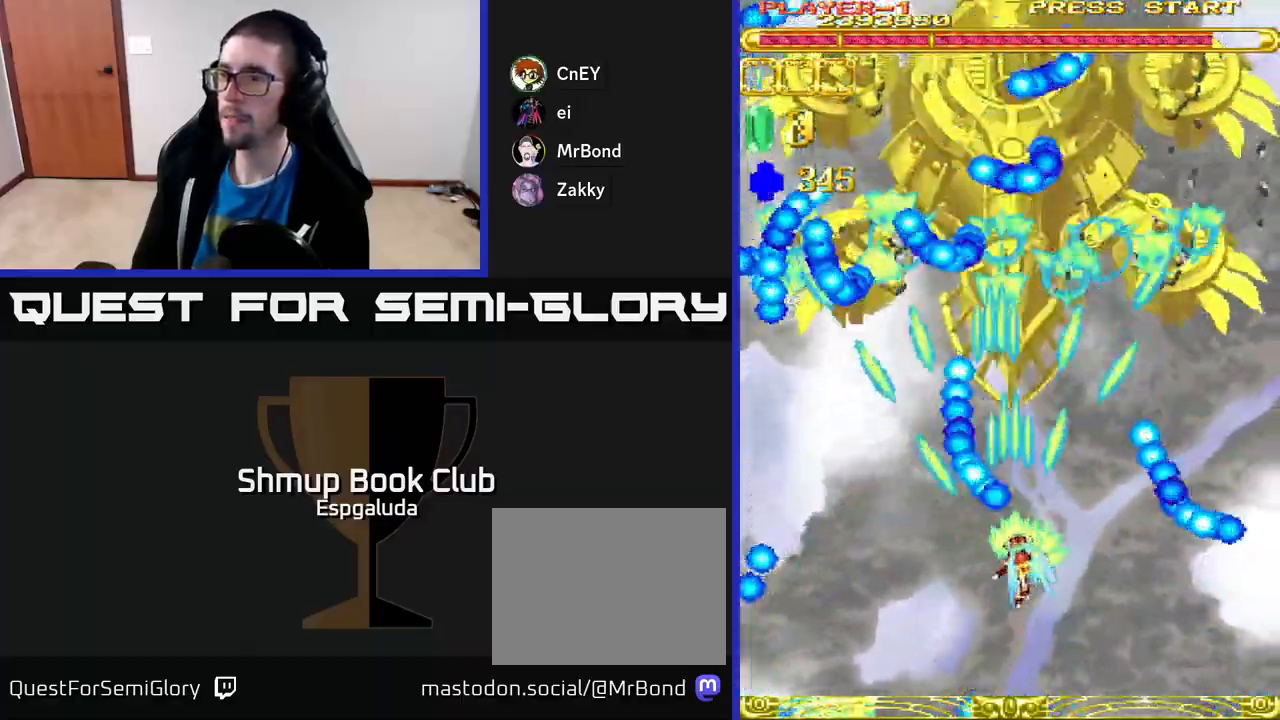
{"buttons": ["A"], "left_stick": "center"}
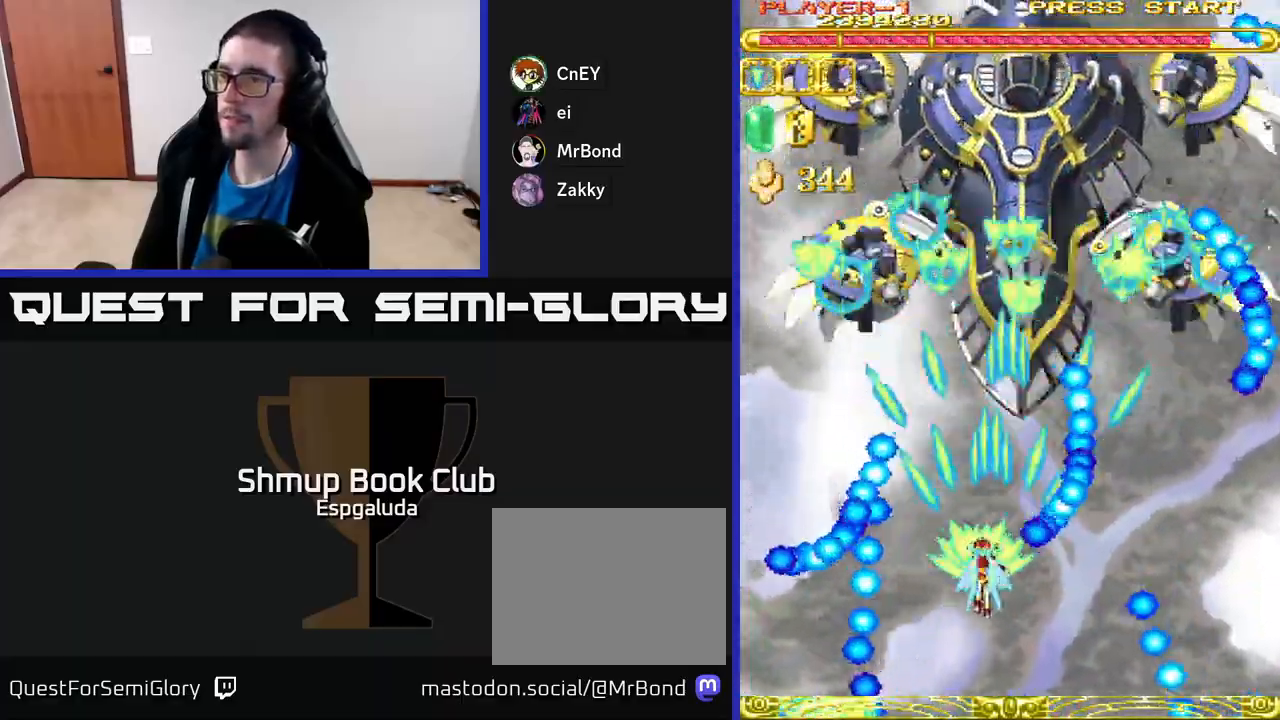
{"buttons": ["A"], "left_stick": "center", "events": [[300, "DPAD_RIGHT", "down"], [367, "DPAD_RIGHT", "up"], [367, "DPAD_UP", "down"], [483, "DPAD_UP", "up"]]}